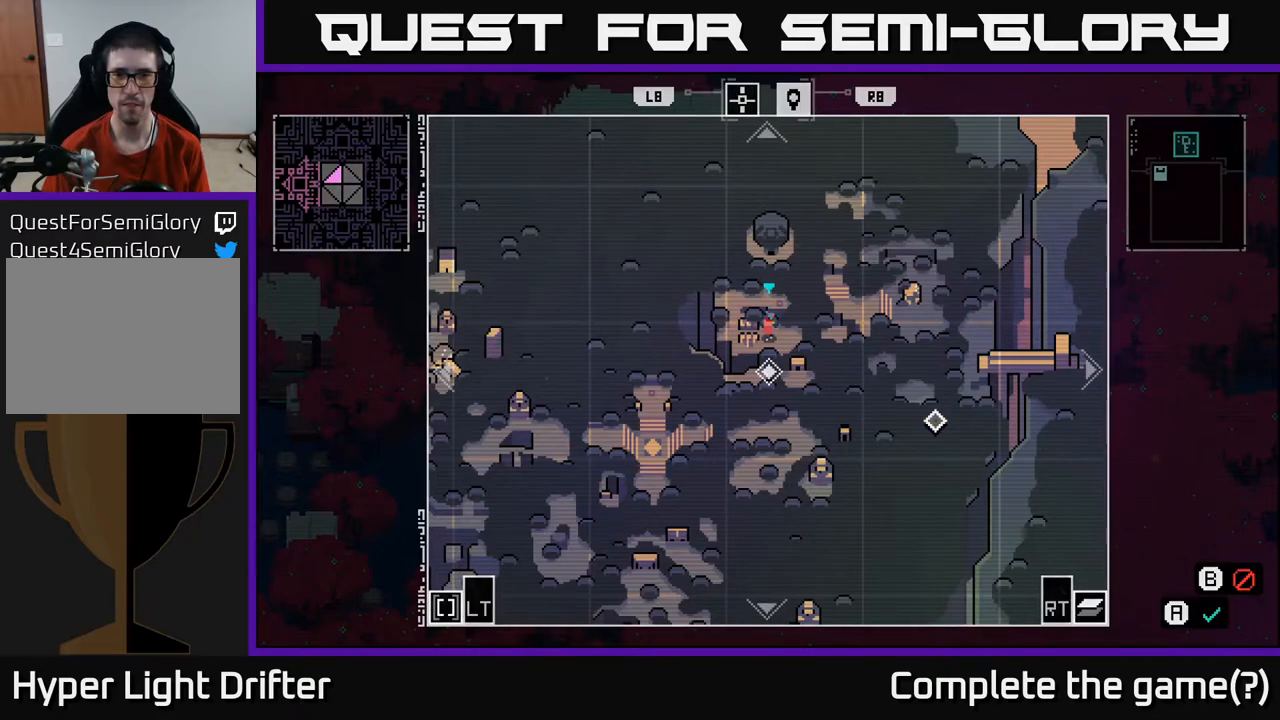
Gameplay with a controller (Xbox layout); each line is a JSON object with the inputs held at the frame after it. "events" lists button and stick changes between this image and that frame as [ms after this image, input, new state], when the widget could be followed in between.
{"buttons": [], "left_stick": "center", "right_stick": "center", "events": []}
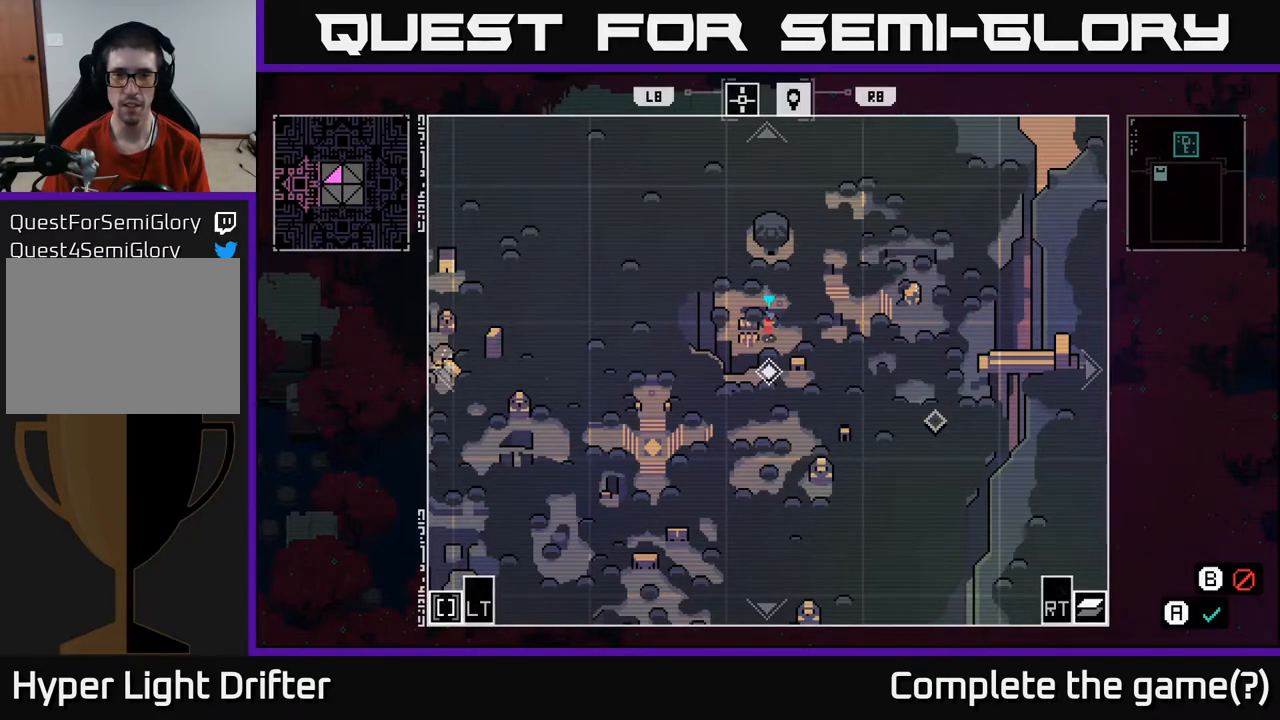
{"buttons": [], "left_stick": "center", "right_stick": "center", "events": [[133, "left_stick", "up-left"], [333, "left_stick", "center"]]}
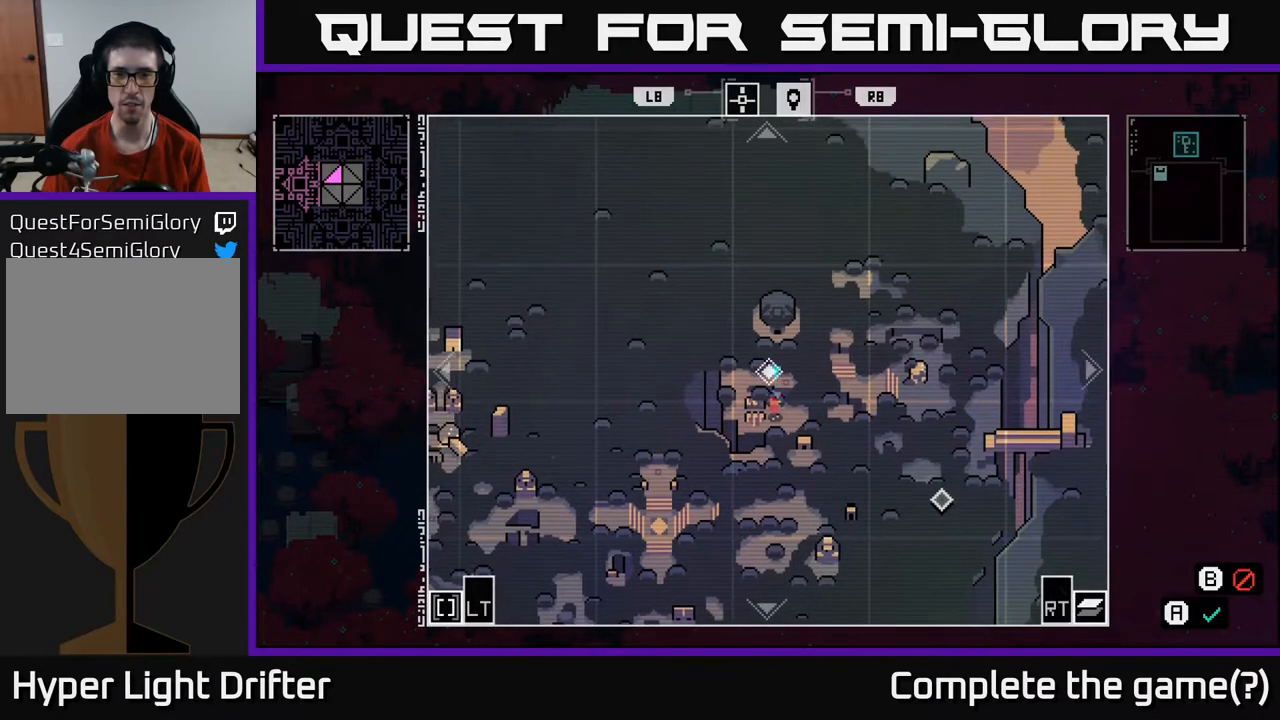
{"buttons": [], "left_stick": "center", "right_stick": "center", "events": []}
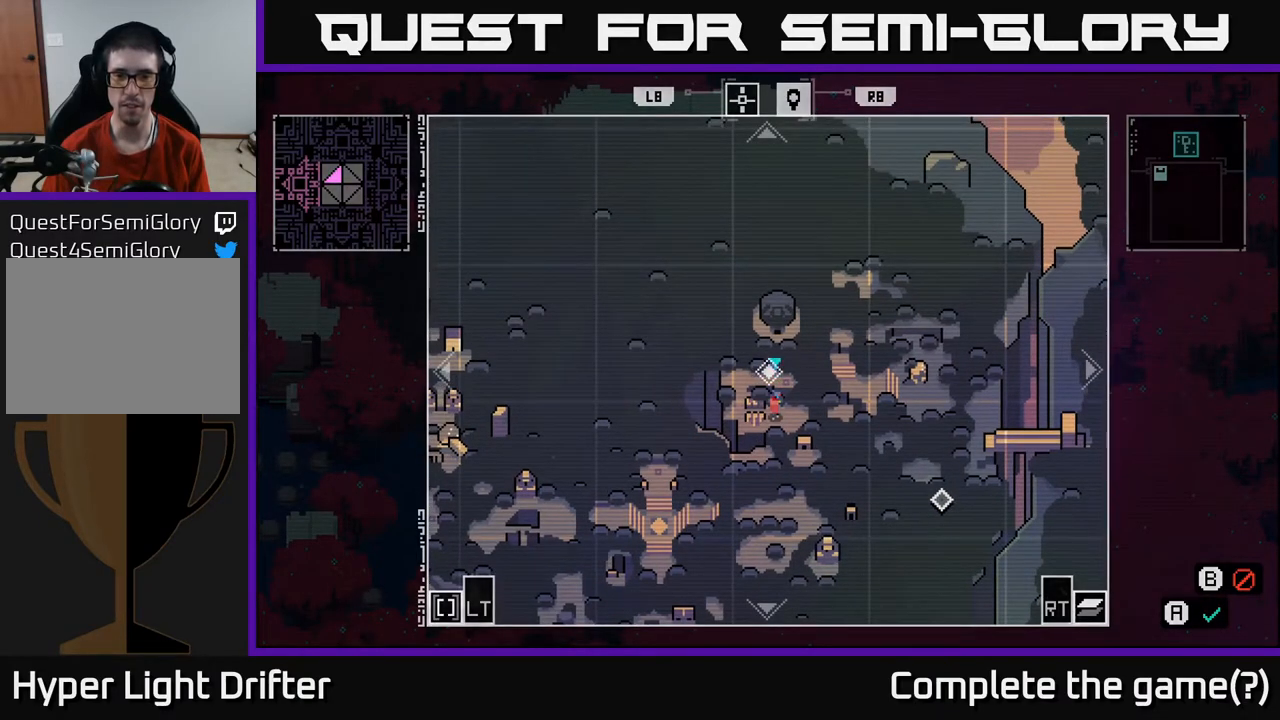
{"buttons": [], "left_stick": "center", "right_stick": "center", "events": []}
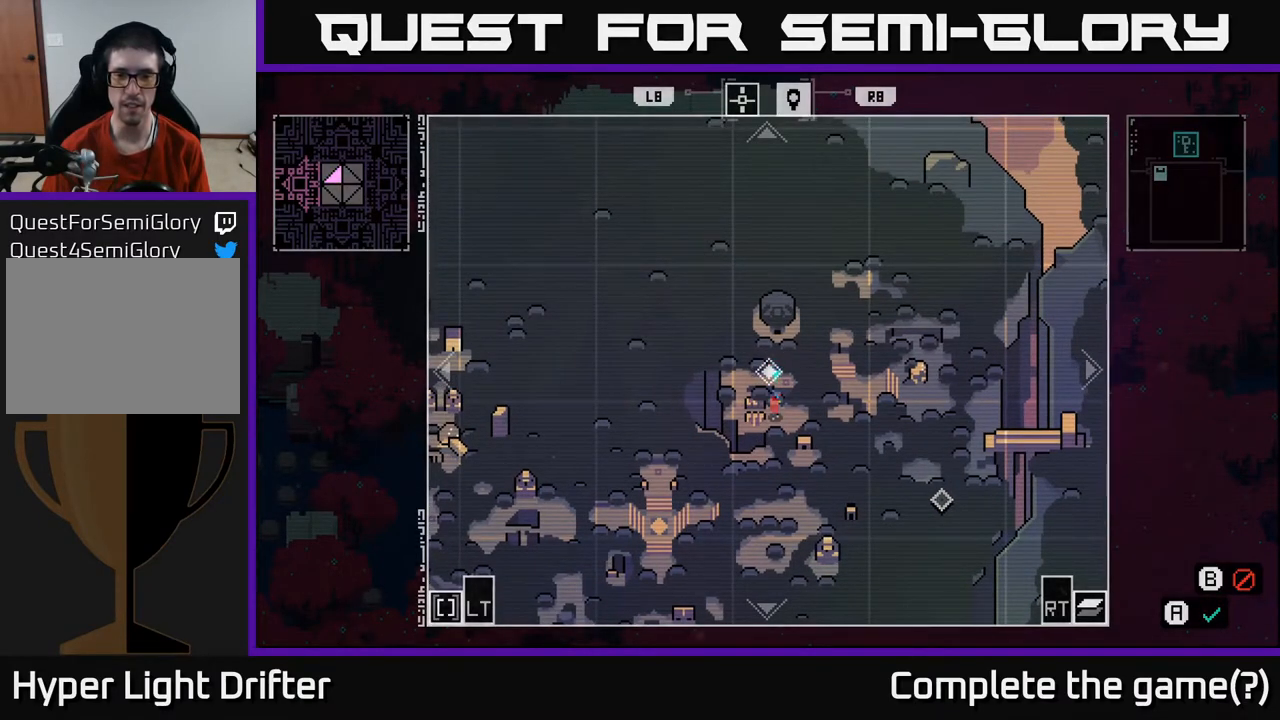
{"buttons": [], "left_stick": "center", "right_stick": "center", "events": []}
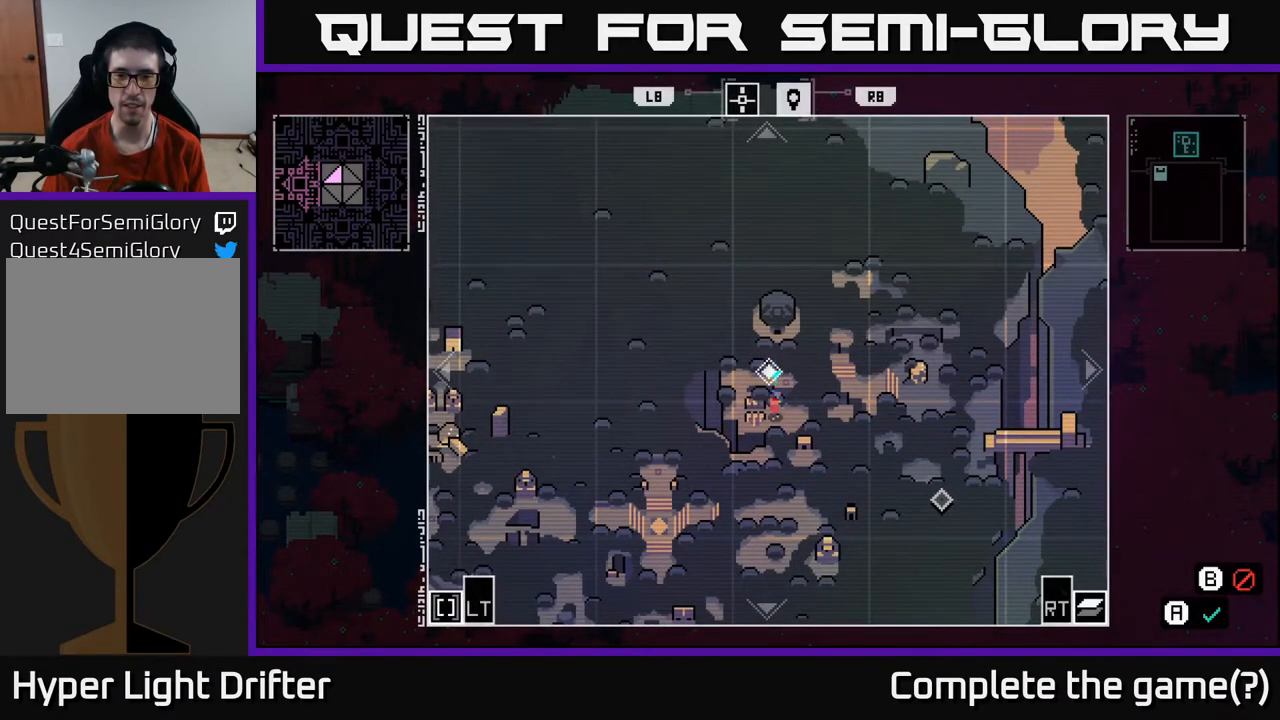
{"buttons": [], "left_stick": "center", "right_stick": "center", "events": [[100, "SELECT", "down"], [267, "SELECT", "up"]]}
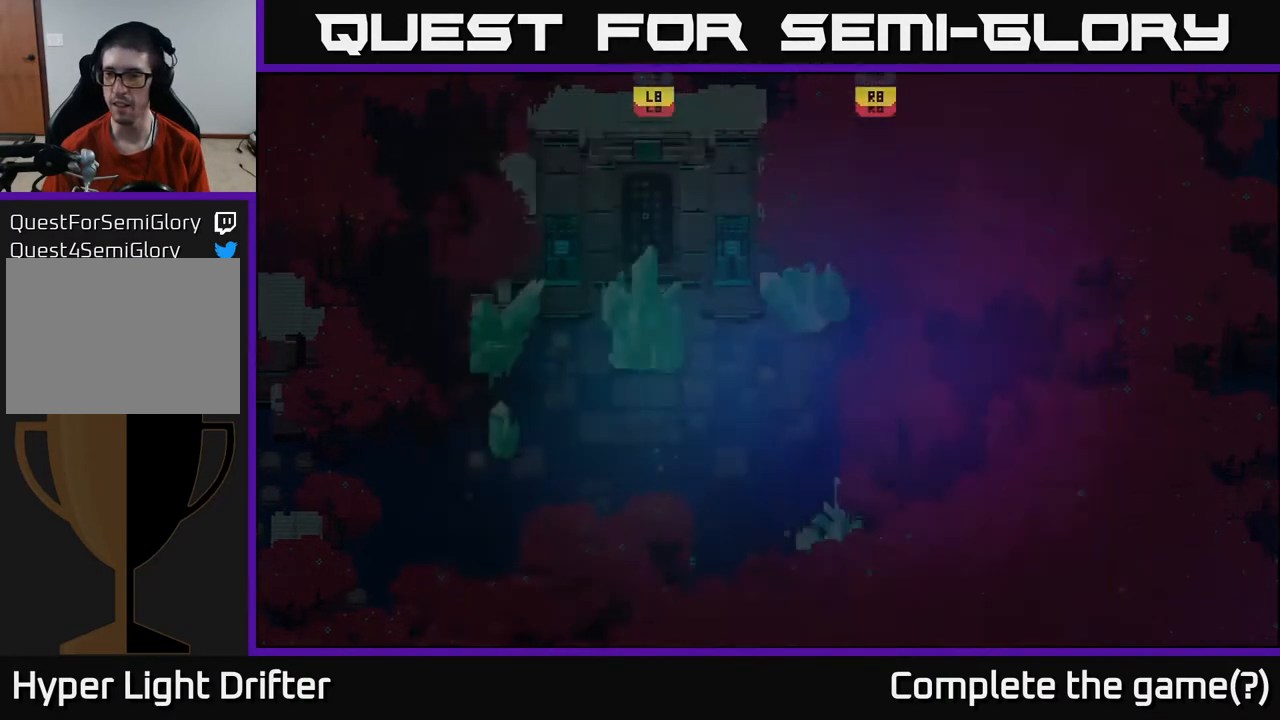
{"buttons": [], "left_stick": "up-right", "right_stick": "right", "events": [[33, "left_stick", "up-right"], [33, "right_stick", "right"]]}
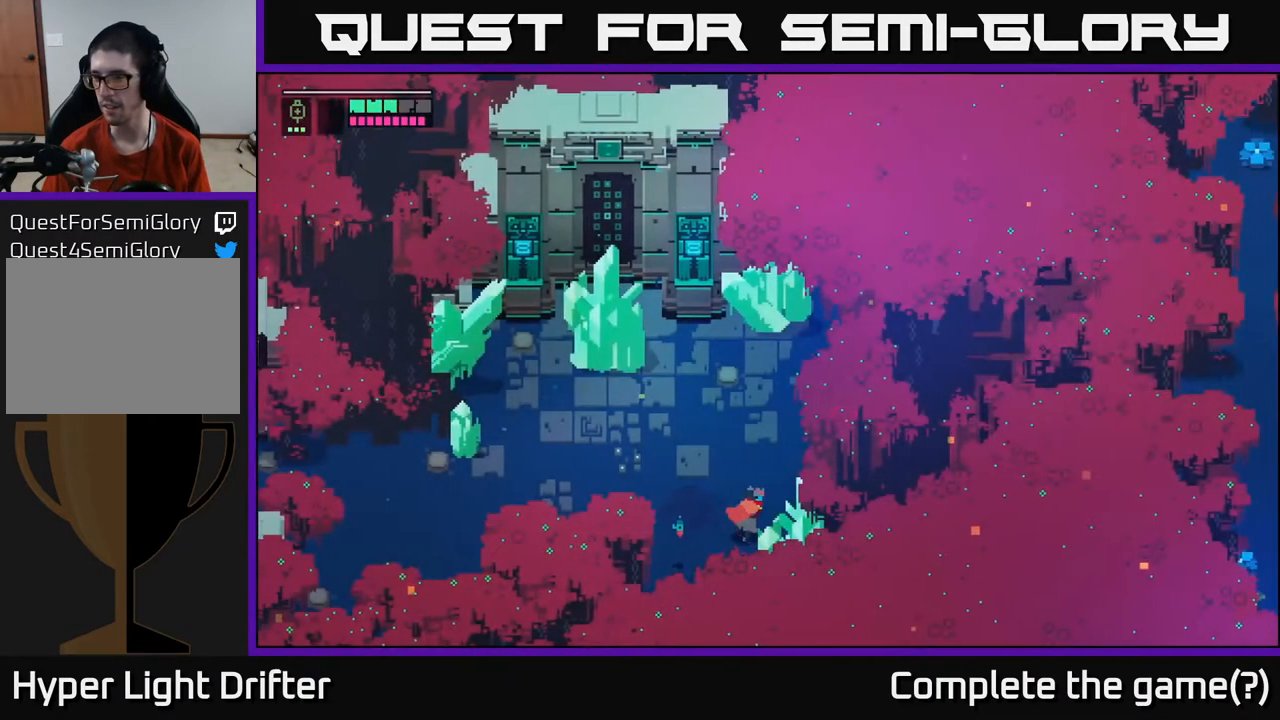
{"buttons": [], "left_stick": "up-right", "right_stick": "right", "events": []}
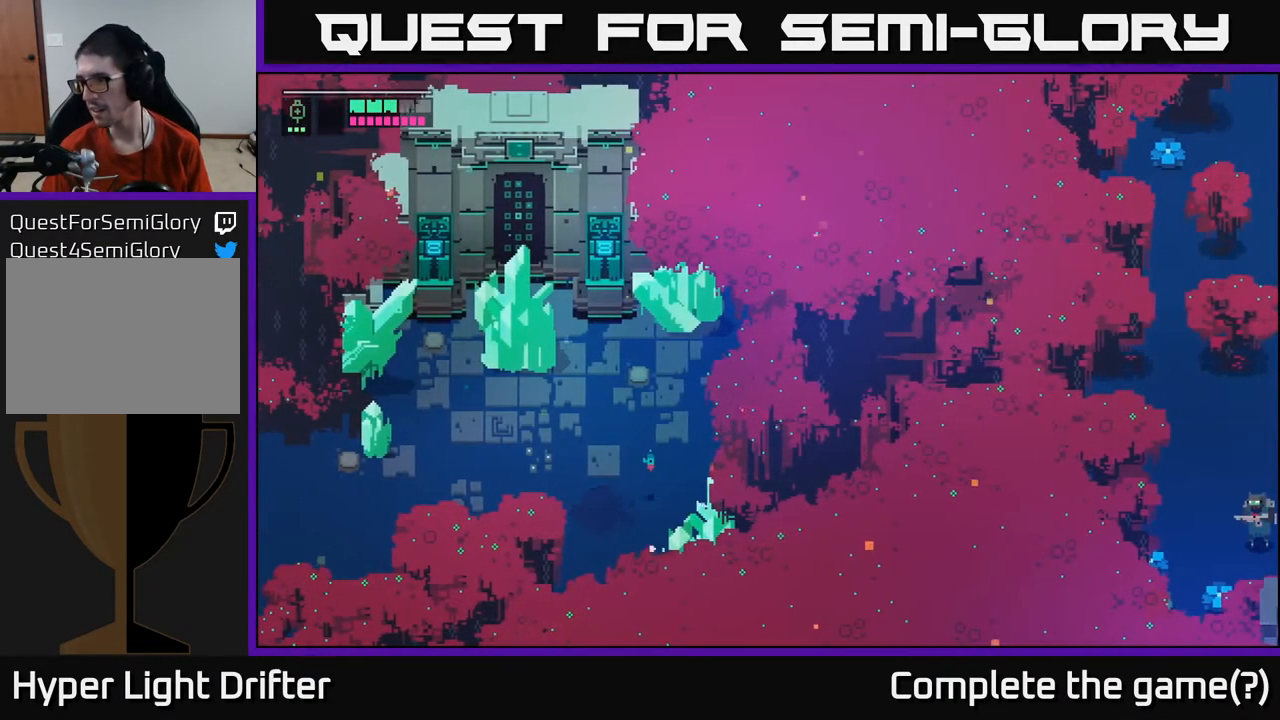
{"buttons": [], "left_stick": "right", "right_stick": "right", "events": [[283, "left_stick", "right"]]}
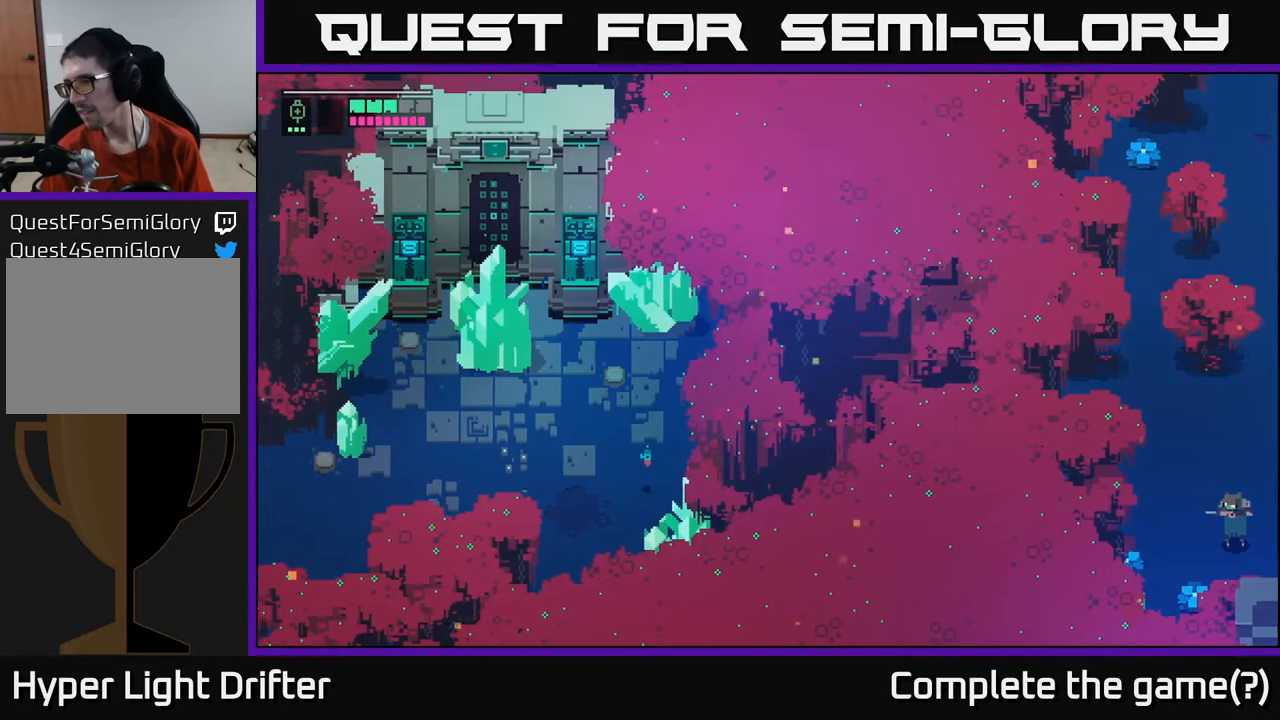
{"buttons": [], "left_stick": "center", "right_stick": "right", "events": [[350, "left_stick", "center"]]}
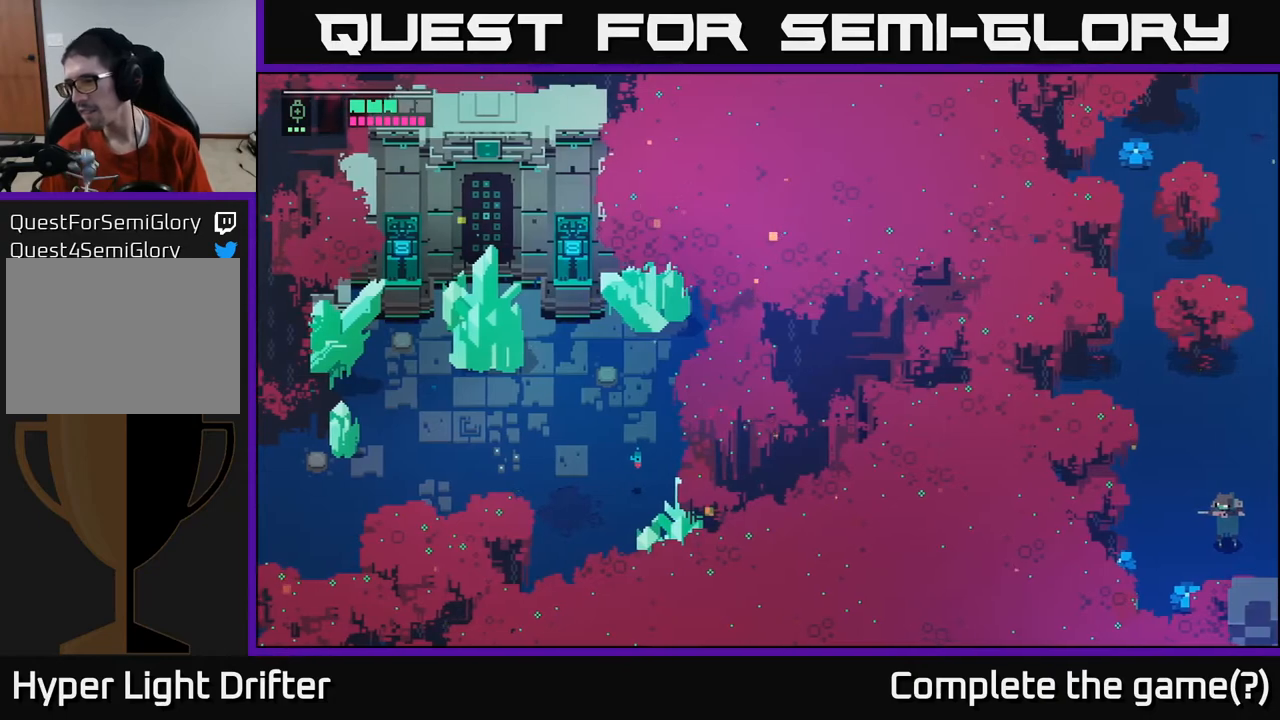
{"buttons": [], "left_stick": "right", "right_stick": "right", "events": [[433, "left_stick", "right"]]}
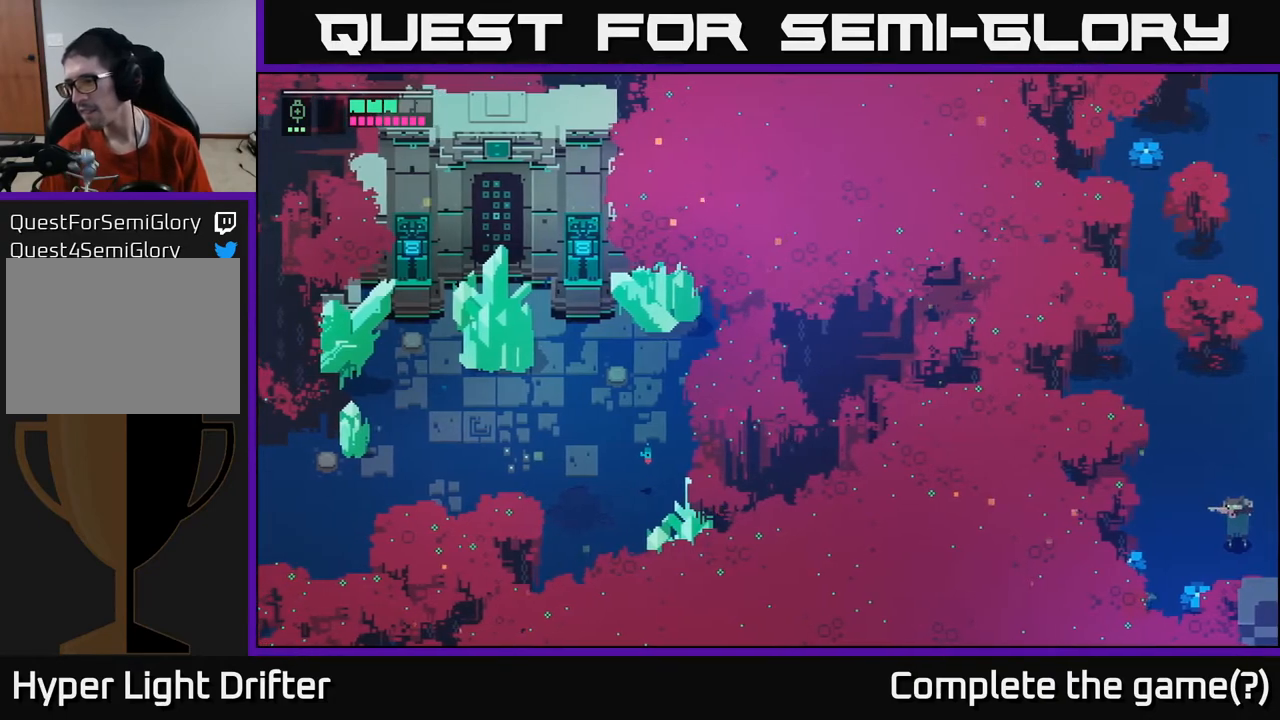
{"buttons": [], "left_stick": "right", "right_stick": "right", "events": []}
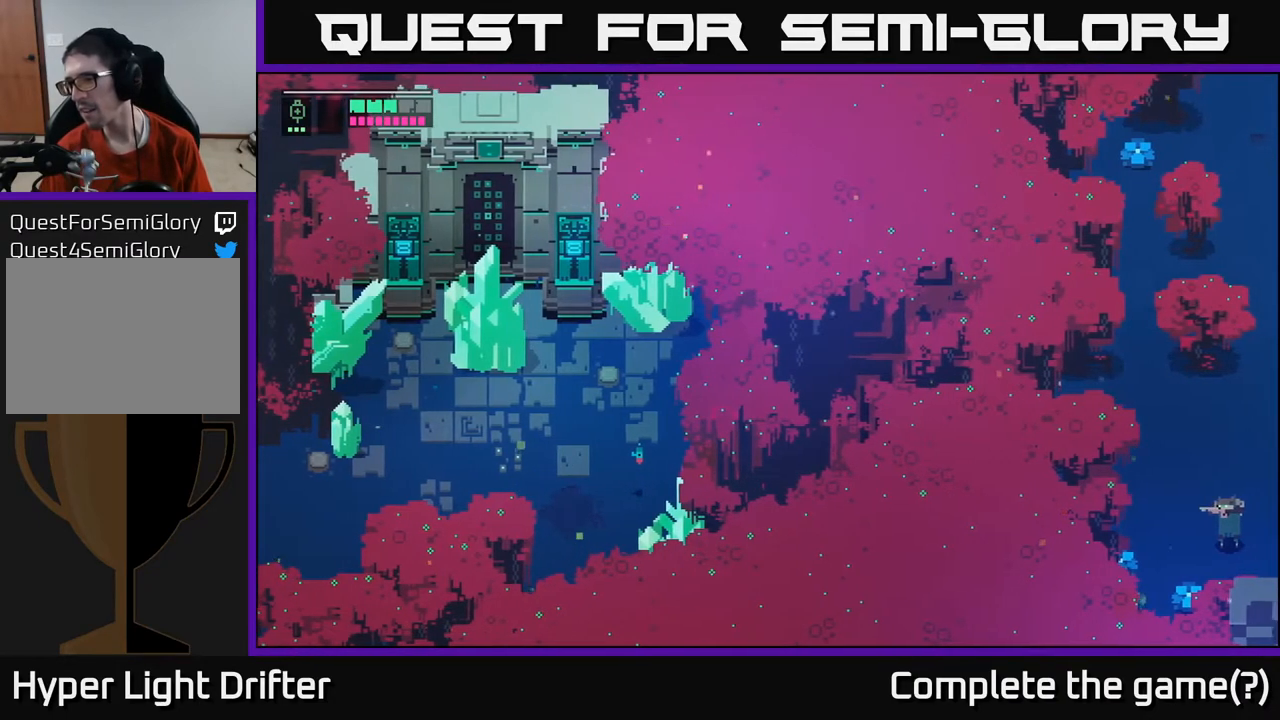
{"buttons": [], "left_stick": "right", "right_stick": "down-right", "events": [[33, "right_stick", "down-right"]]}
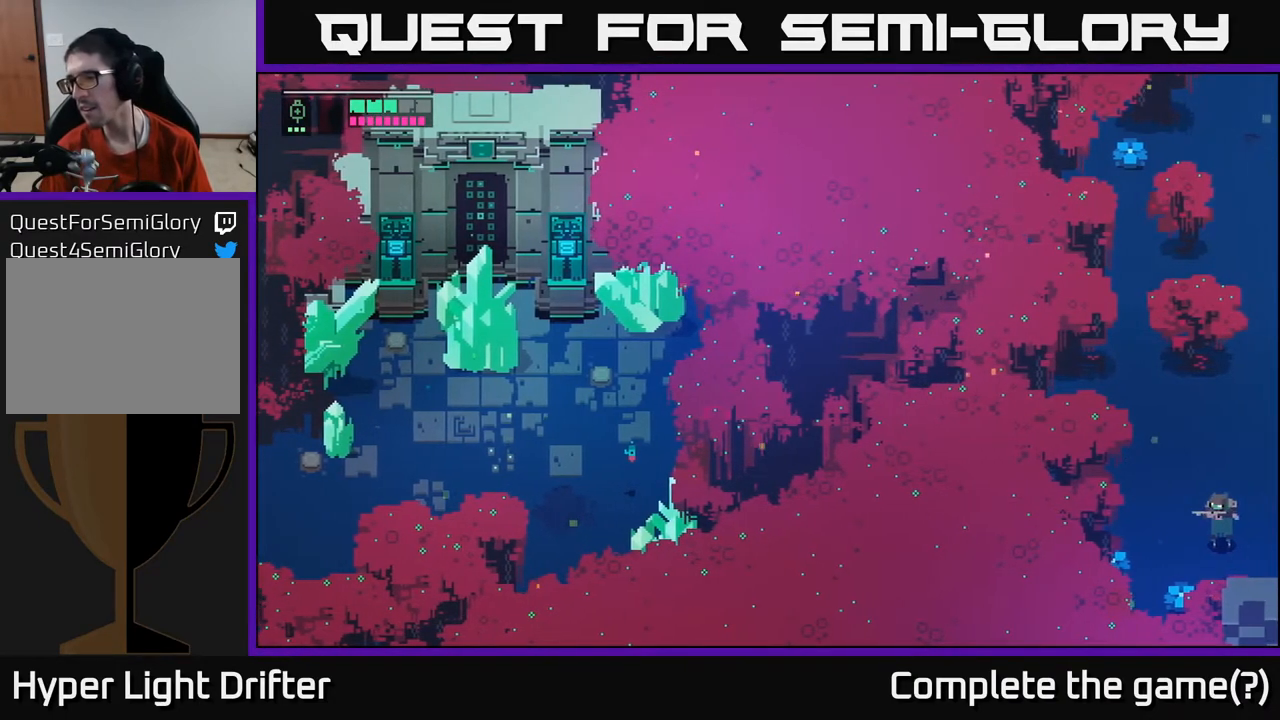
{"buttons": [], "left_stick": "right", "right_stick": "right", "events": [[317, "right_stick", "right"]]}
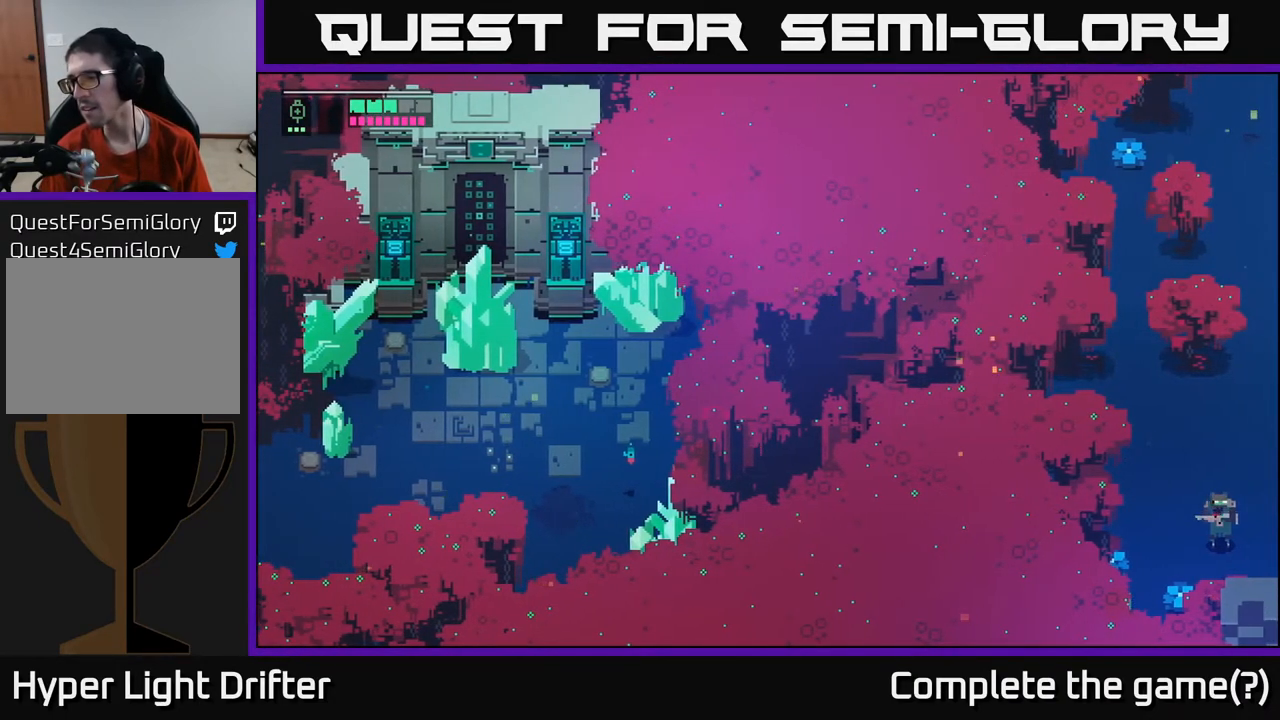
{"buttons": [], "left_stick": "right", "right_stick": "right", "events": []}
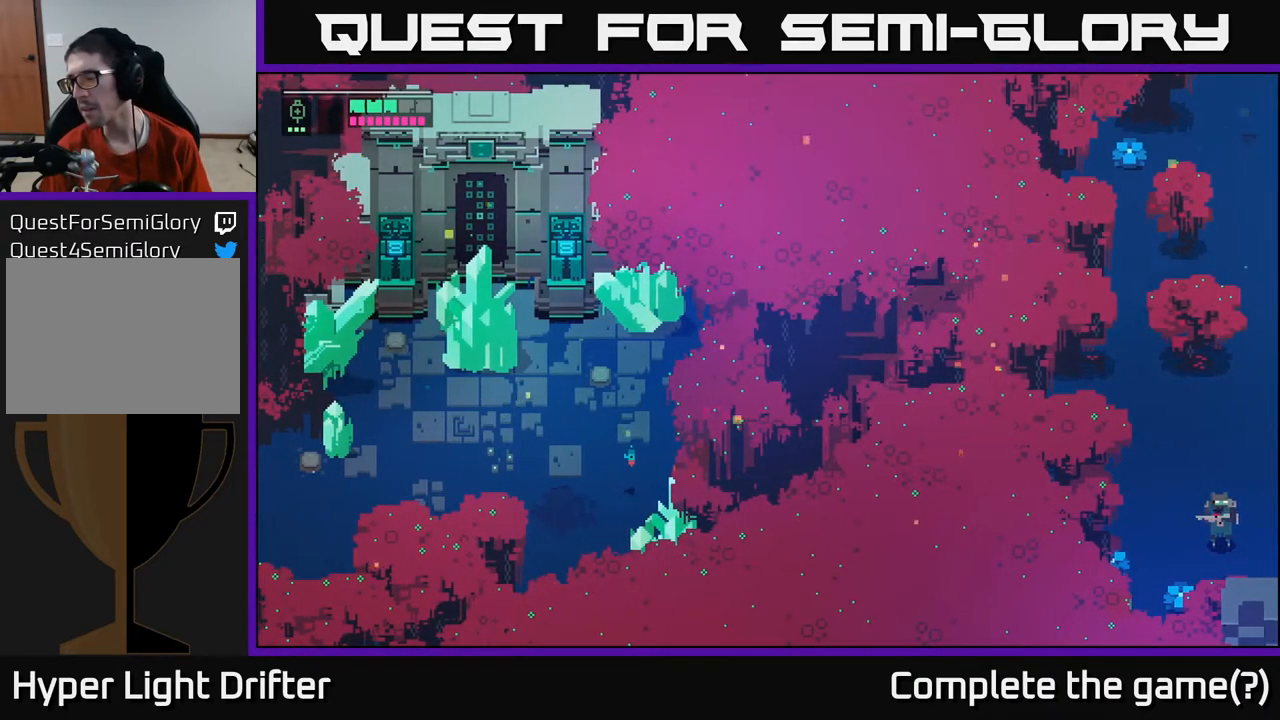
{"buttons": [], "left_stick": "right", "right_stick": "right", "events": []}
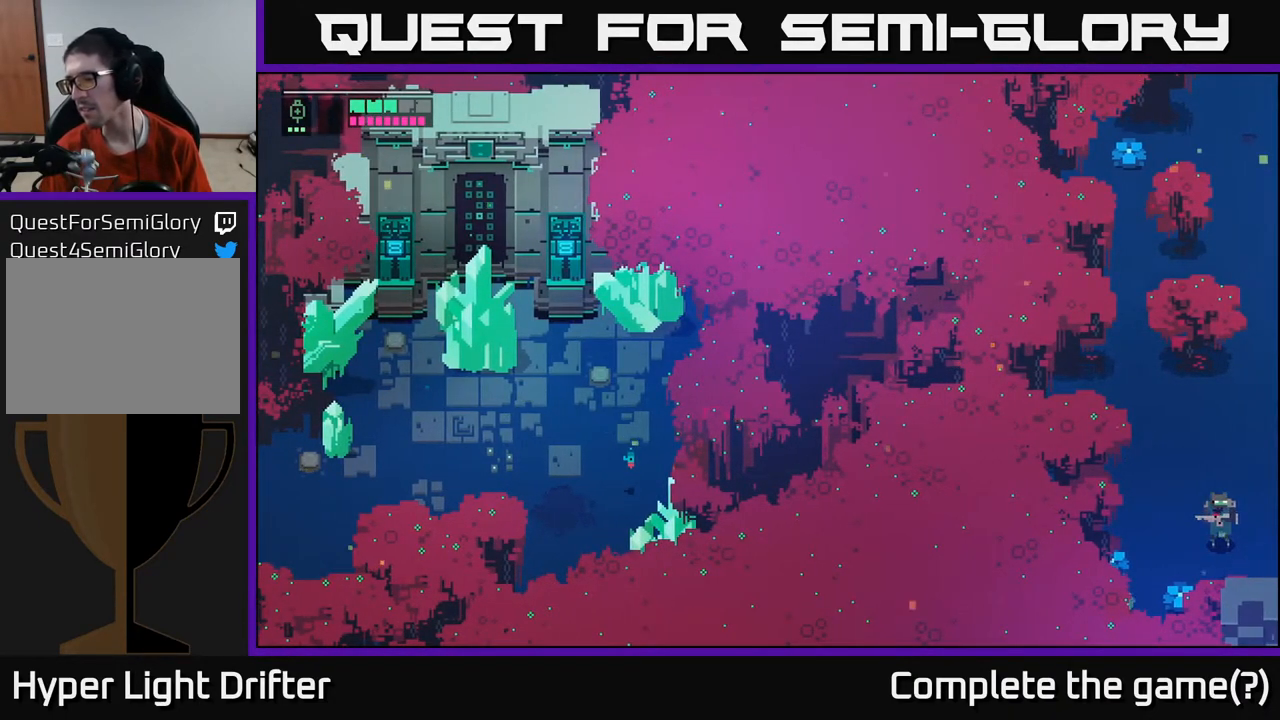
{"buttons": [], "left_stick": "up-right", "right_stick": "right", "events": [[450, "left_stick", "up-right"]]}
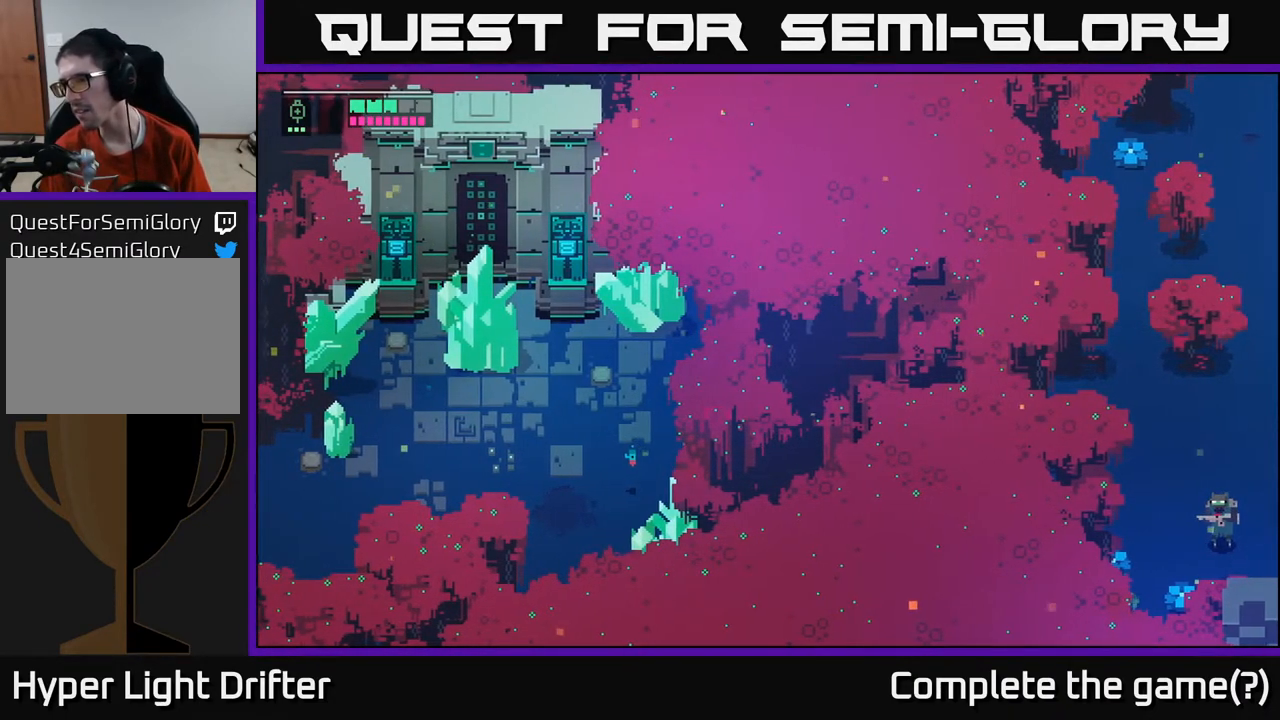
{"buttons": [], "left_stick": "up-left", "right_stick": "center", "events": [[50, "left_stick", "up"], [200, "right_stick", "center"], [317, "left_stick", "up-left"]]}
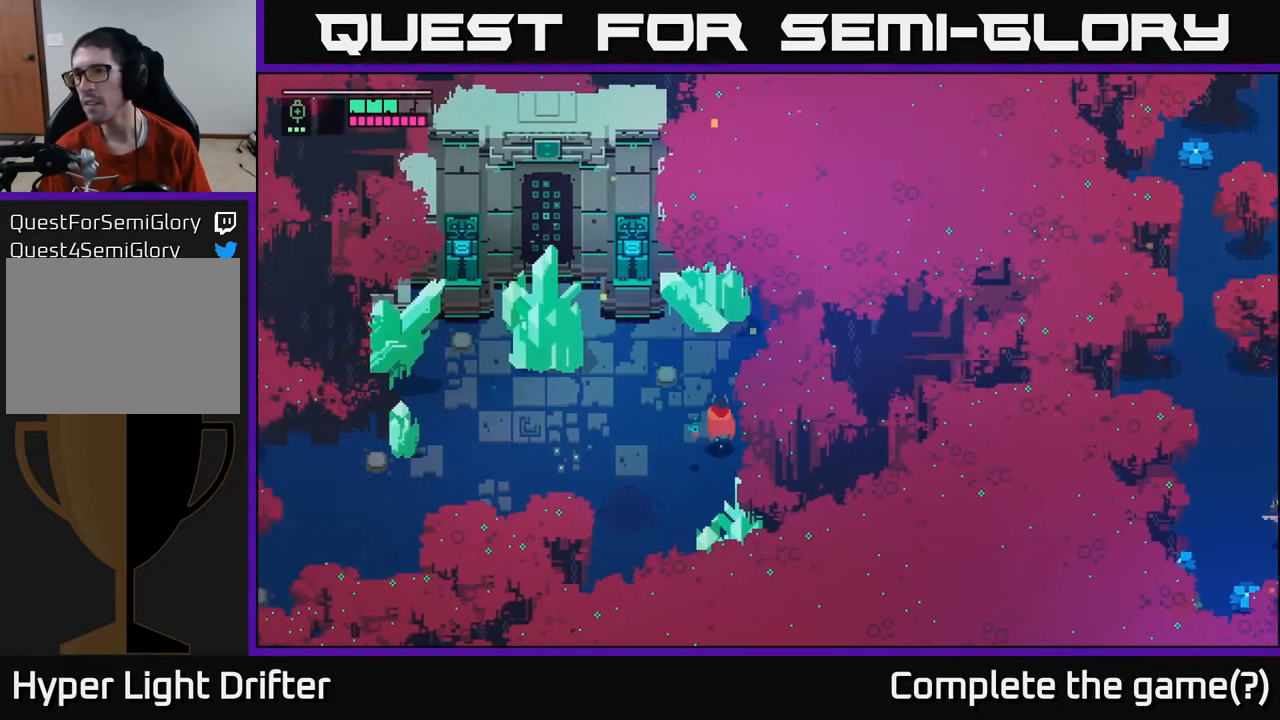
{"buttons": [], "left_stick": "left", "right_stick": "center", "events": [[117, "left_stick", "up"], [300, "left_stick", "up-left"], [400, "left_stick", "left"]]}
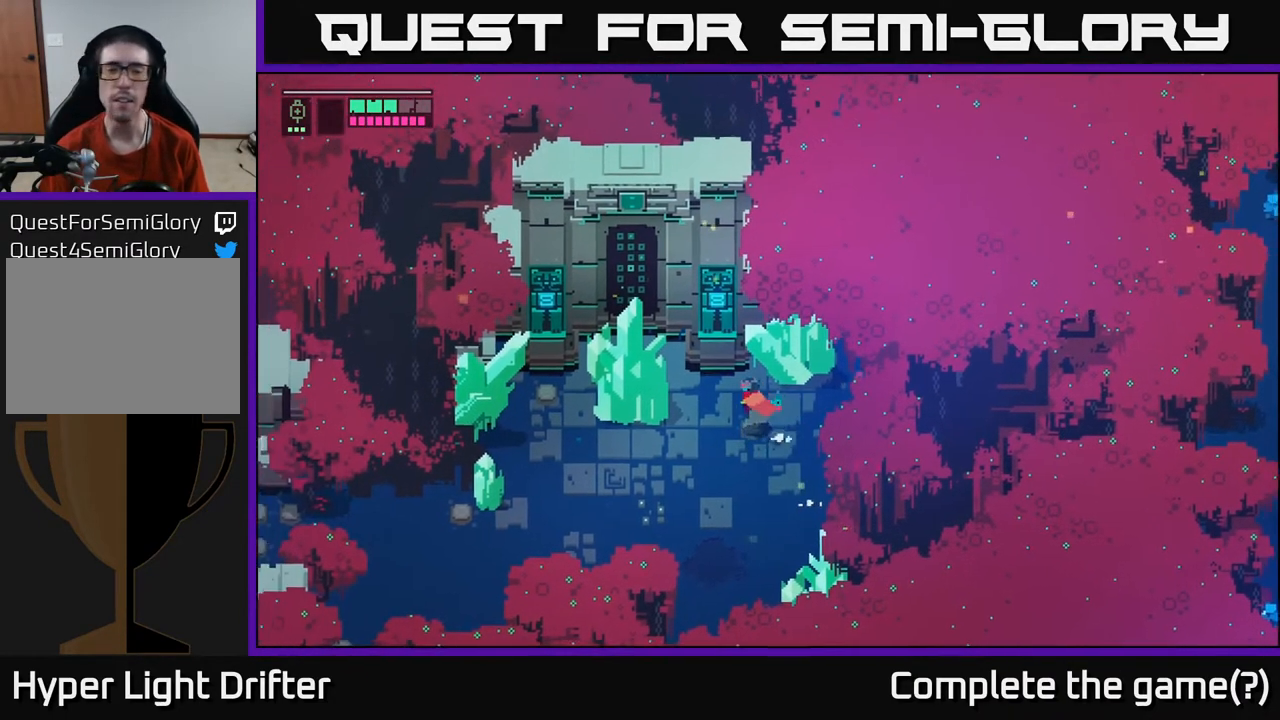
{"buttons": [], "left_stick": "center", "right_stick": "center", "events": [[433, "left_stick", "center"]]}
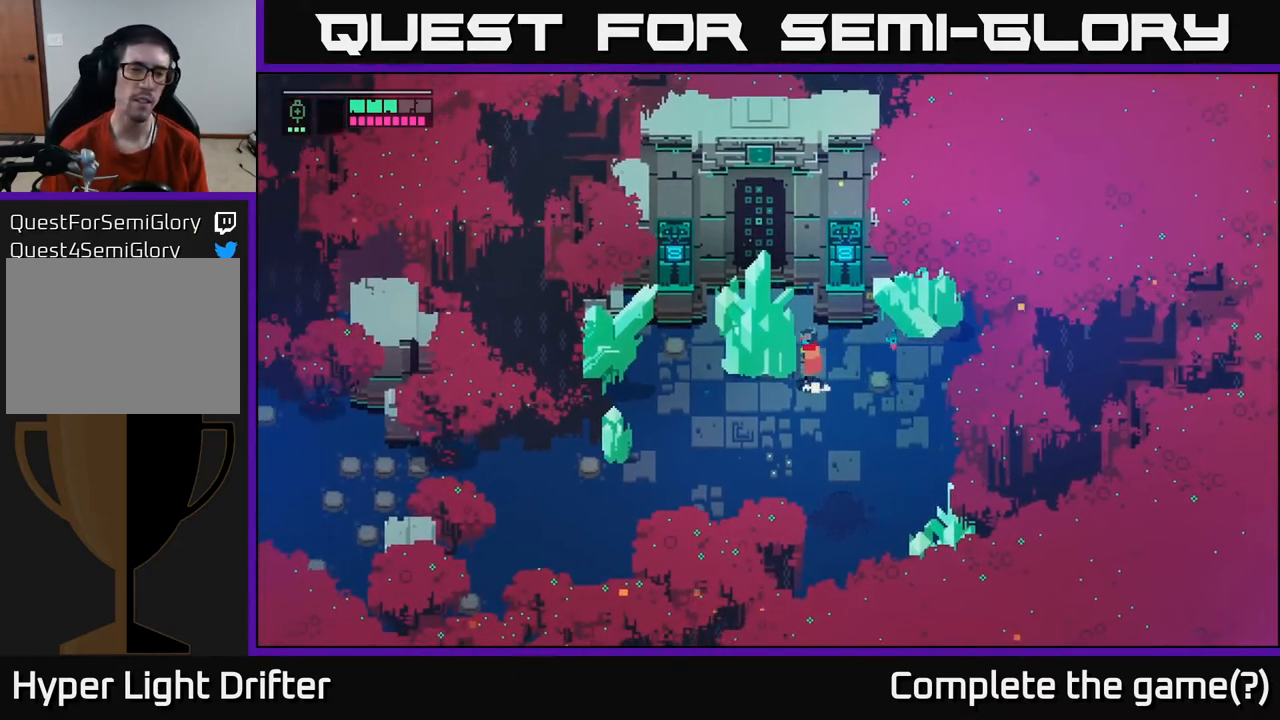
{"buttons": [], "left_stick": "up-right", "right_stick": "center", "events": [[183, "left_stick", "right"], [283, "left_stick", "up-right"]]}
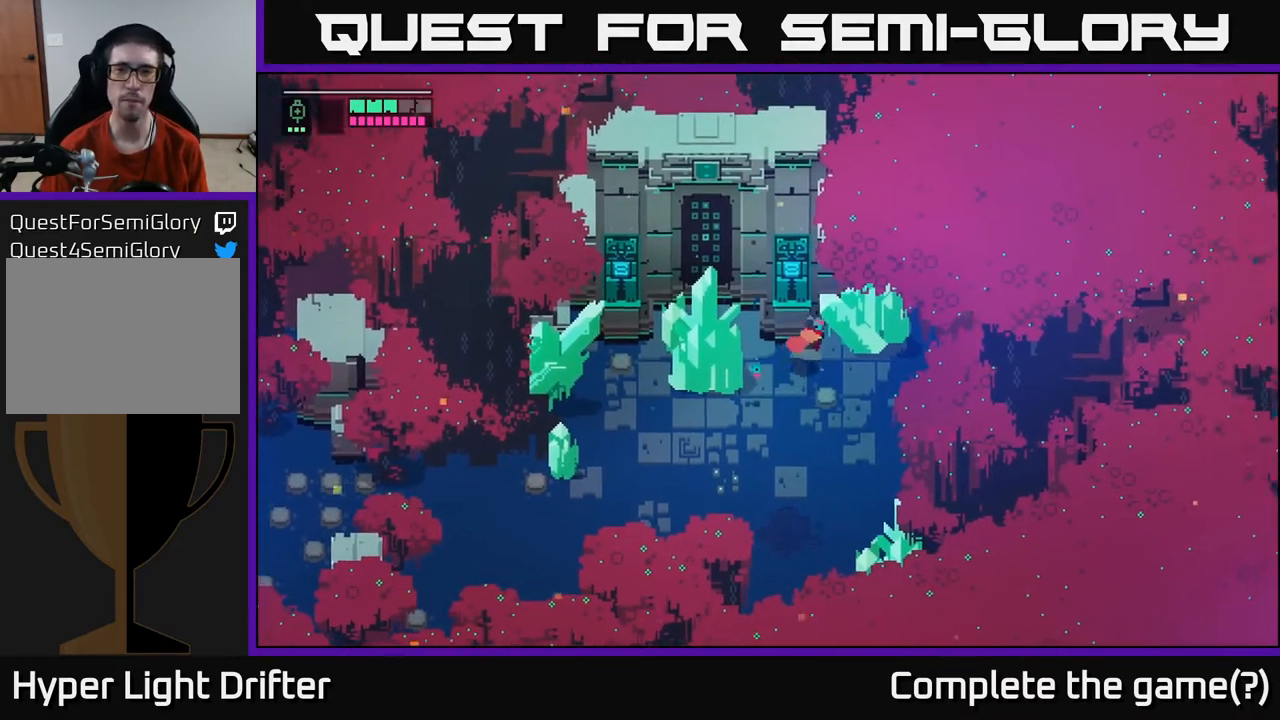
{"buttons": [], "left_stick": "up-right", "right_stick": "right", "events": [[117, "right_stick", "right"]]}
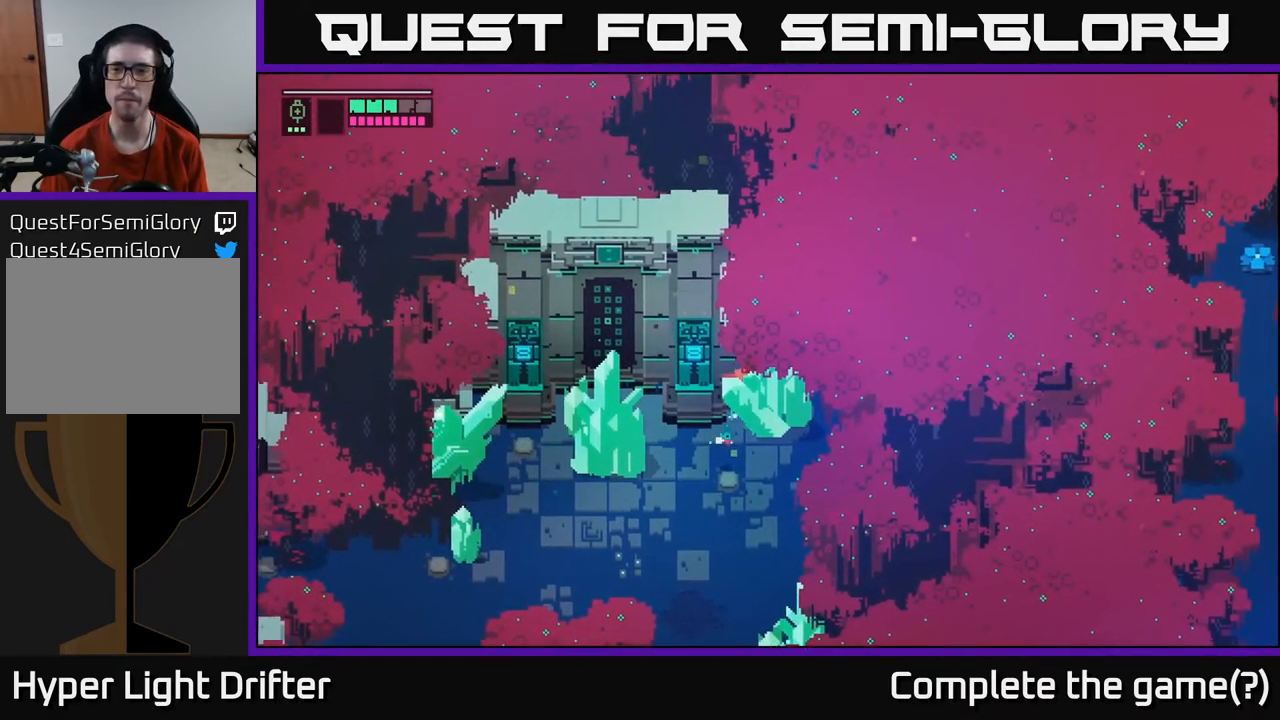
{"buttons": [], "left_stick": "down-left", "right_stick": "center", "events": [[50, "left_stick", "right"], [350, "left_stick", "down-left"], [417, "right_stick", "center"]]}
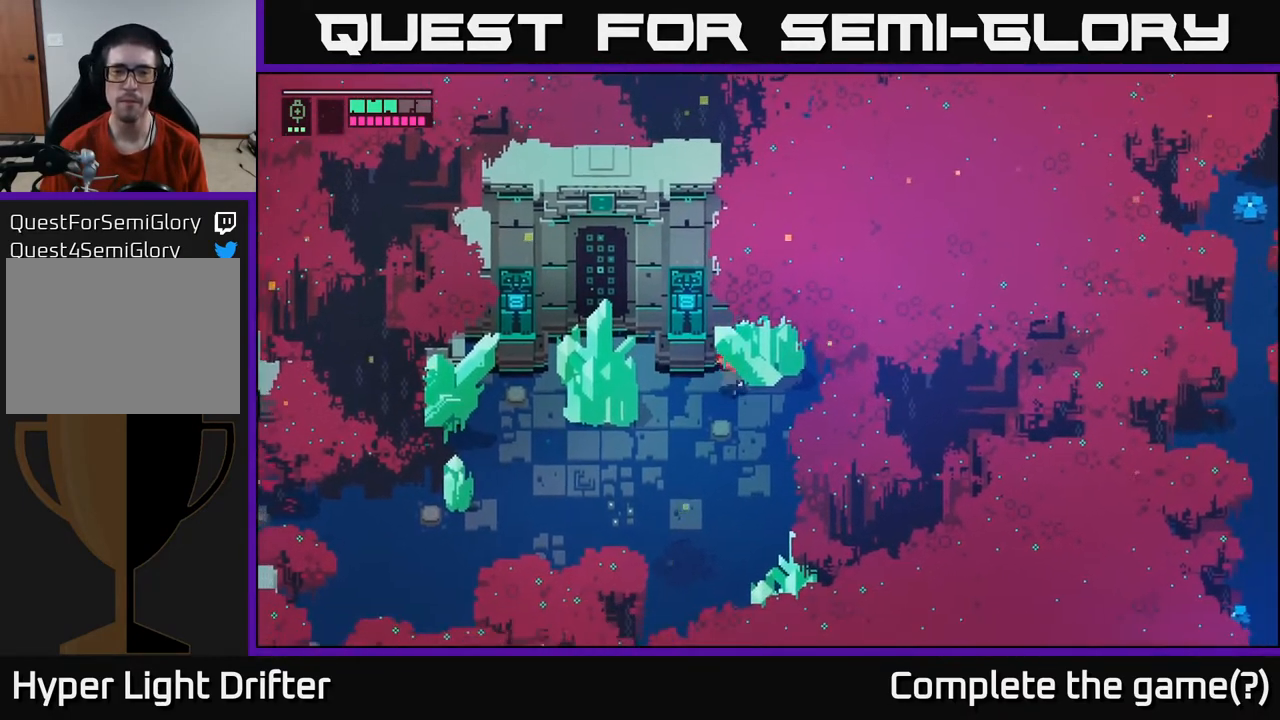
{"buttons": ["A"], "left_stick": "left", "right_stick": "center", "events": [[333, "A", "down"], [467, "left_stick", "left"]]}
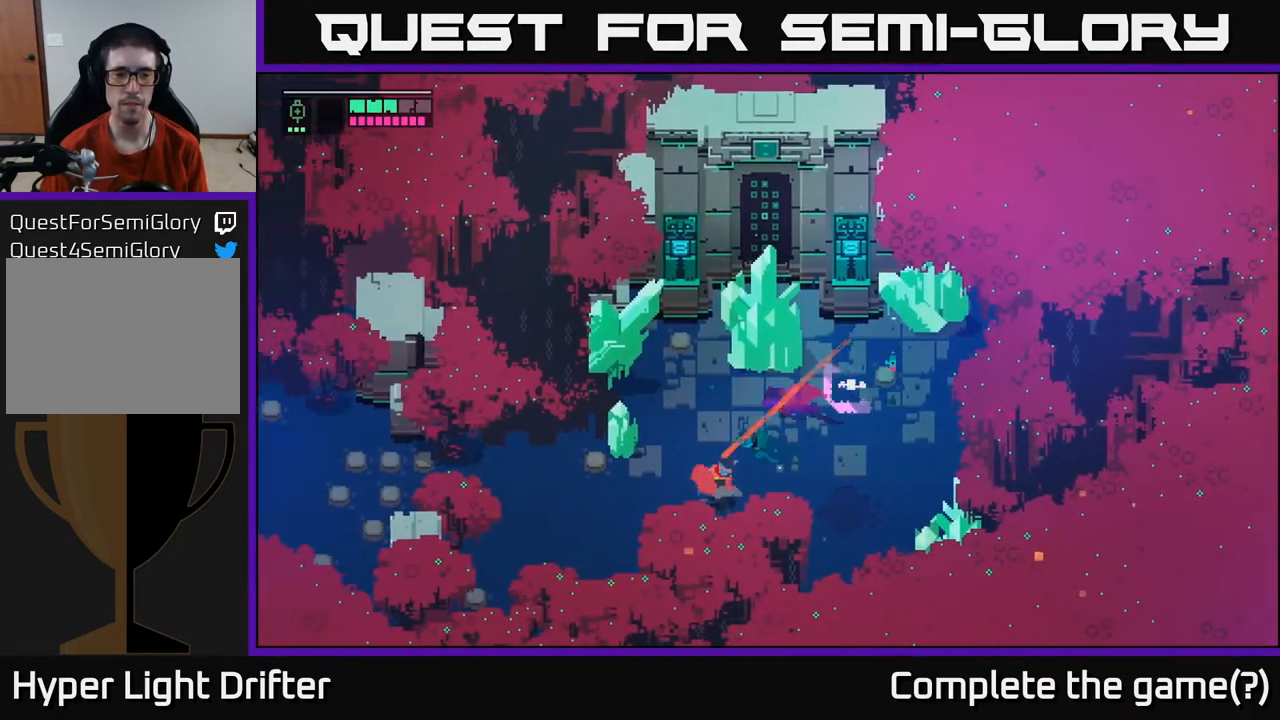
{"buttons": [], "left_stick": "up-left", "right_stick": "center", "events": [[17, "A", "up"], [133, "A", "down"], [283, "A", "up"], [450, "left_stick", "up-left"]]}
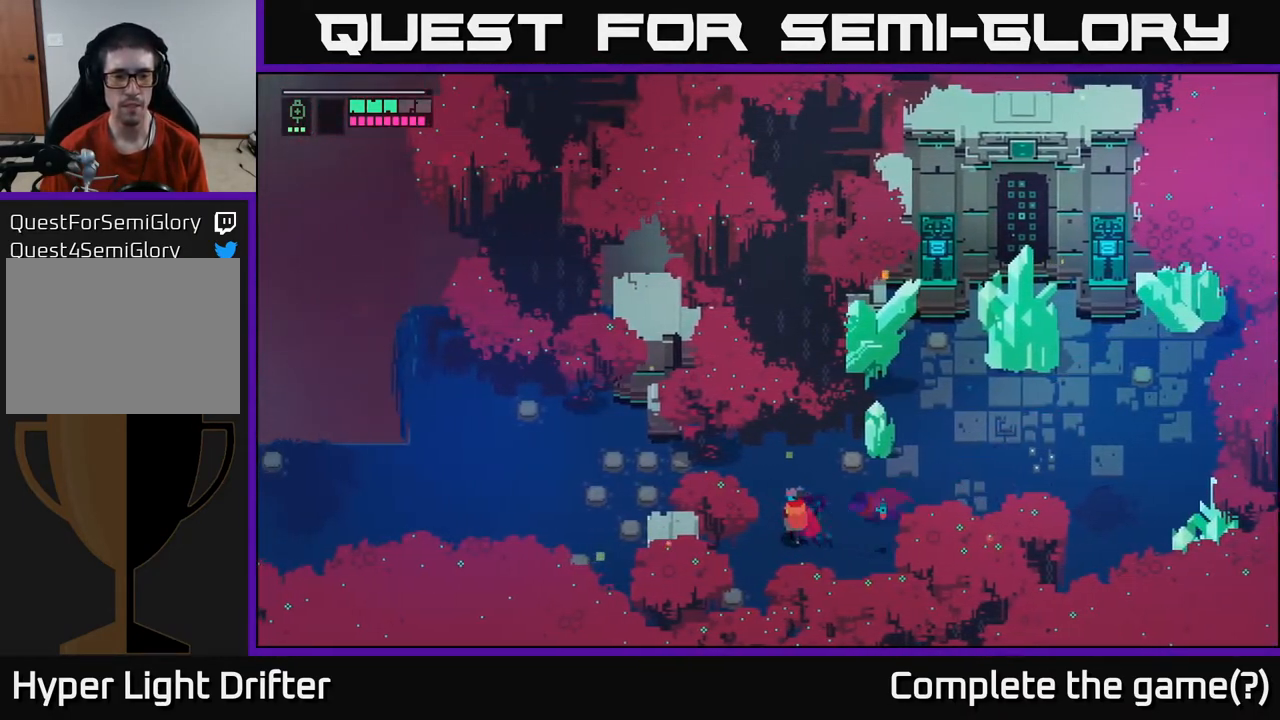
{"buttons": [], "left_stick": "left", "right_stick": "center", "events": [[267, "left_stick", "left"], [333, "A", "down"], [483, "A", "up"]]}
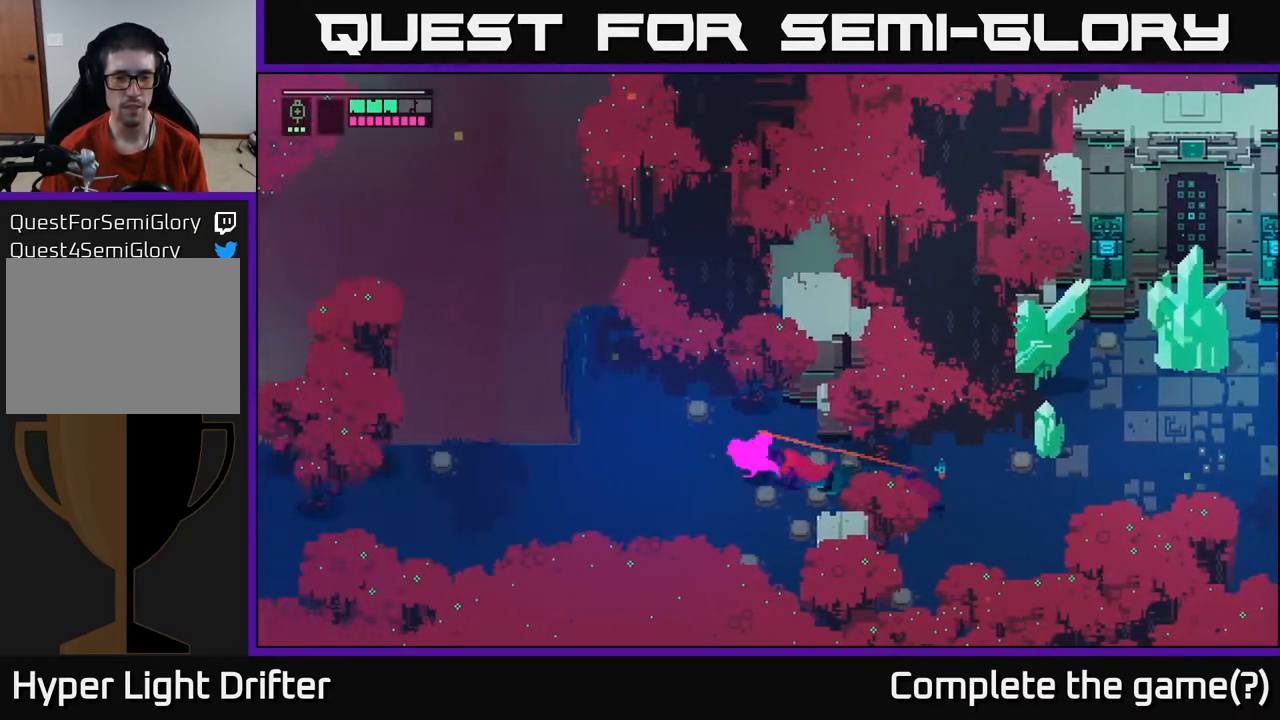
{"buttons": ["A"], "left_stick": "left", "right_stick": "center", "events": [[117, "A", "down"], [233, "A", "up"], [383, "A", "down"]]}
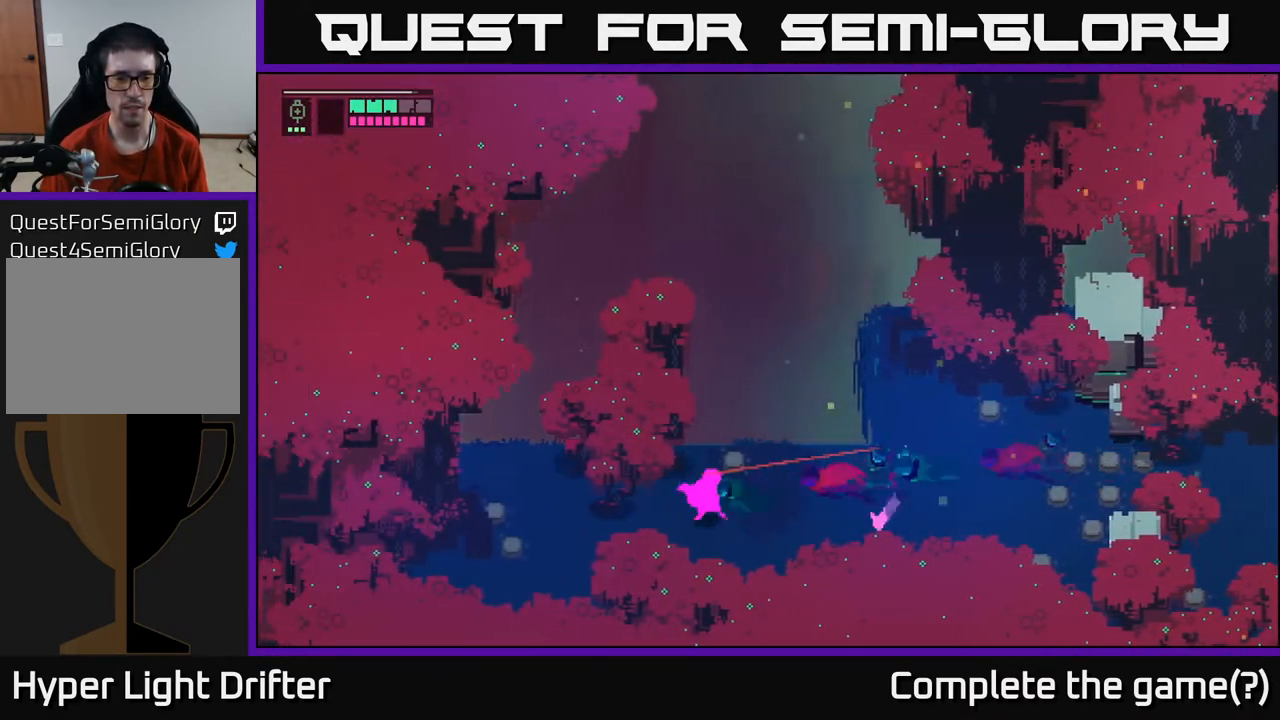
{"buttons": [], "left_stick": "down-left", "right_stick": "center", "events": [[33, "A", "up"], [133, "A", "down"], [267, "A", "up"], [433, "left_stick", "down-left"]]}
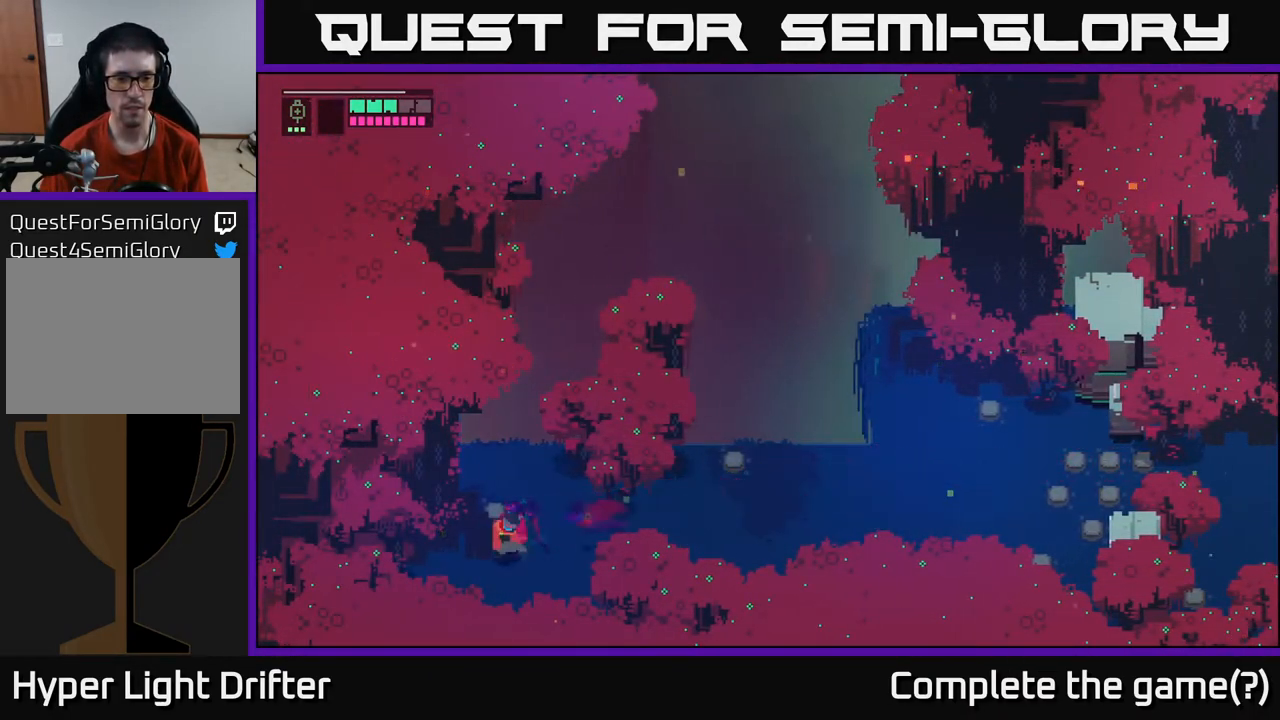
{"buttons": [], "left_stick": "left", "right_stick": "center", "events": [[267, "left_stick", "left"]]}